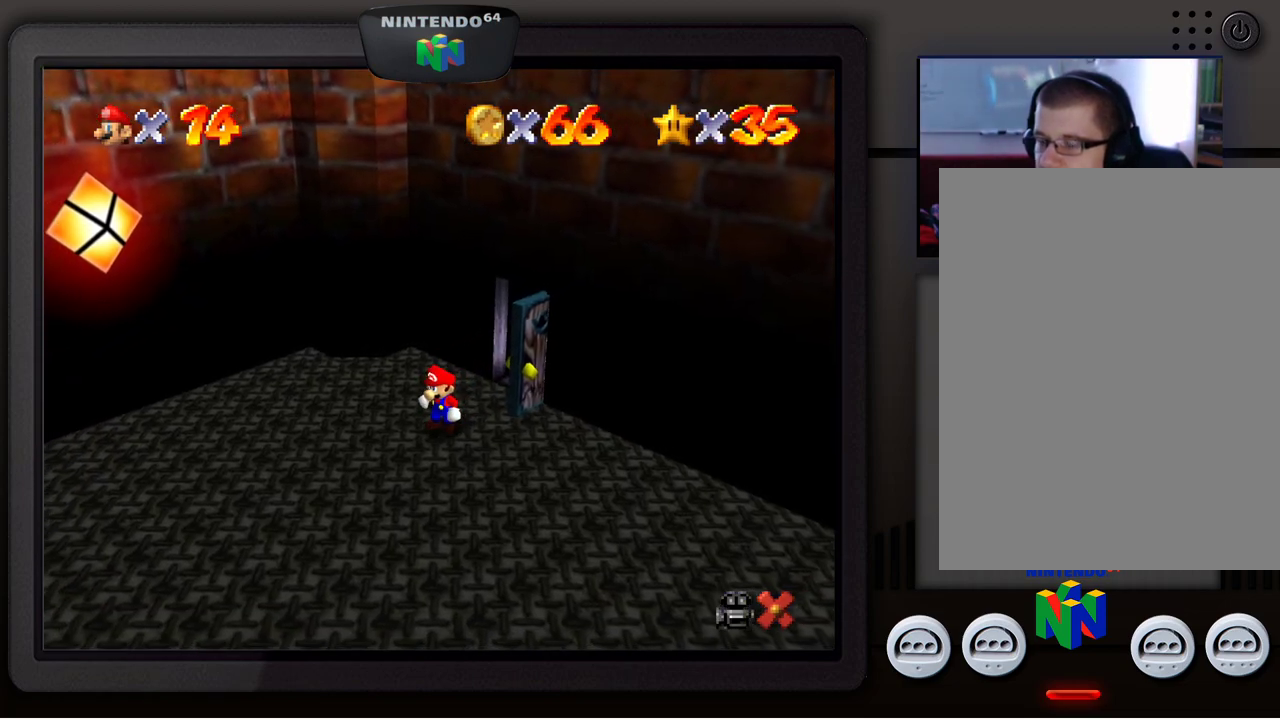
Gameplay with a controller (Nintendo layout); each line is a JSON object with the inputs held at the frame after it. "events" lists button and stick changes between this image and that frame as [ms after this image, input, new state], when the widget could be followed in between. Not read: L1 L3 R1 R3.
{"buttons": [], "left_stick": "down-left", "events": []}
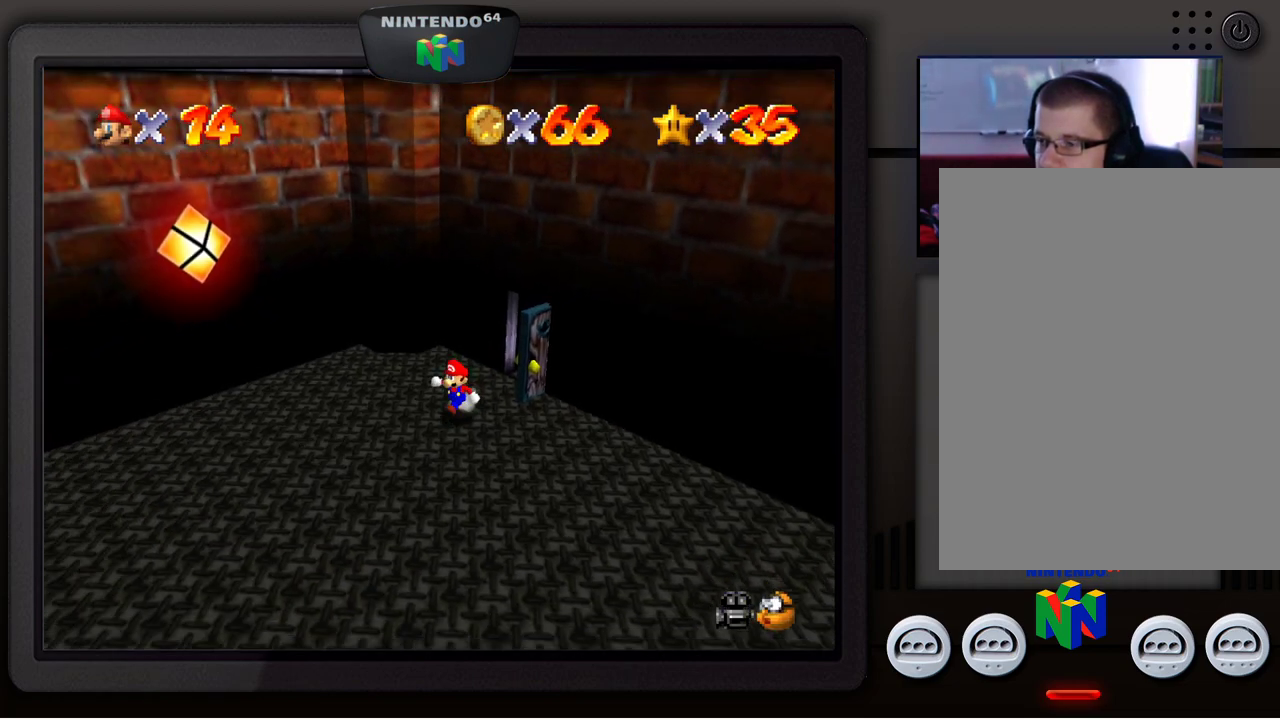
{"buttons": [], "left_stick": "down-left", "events": []}
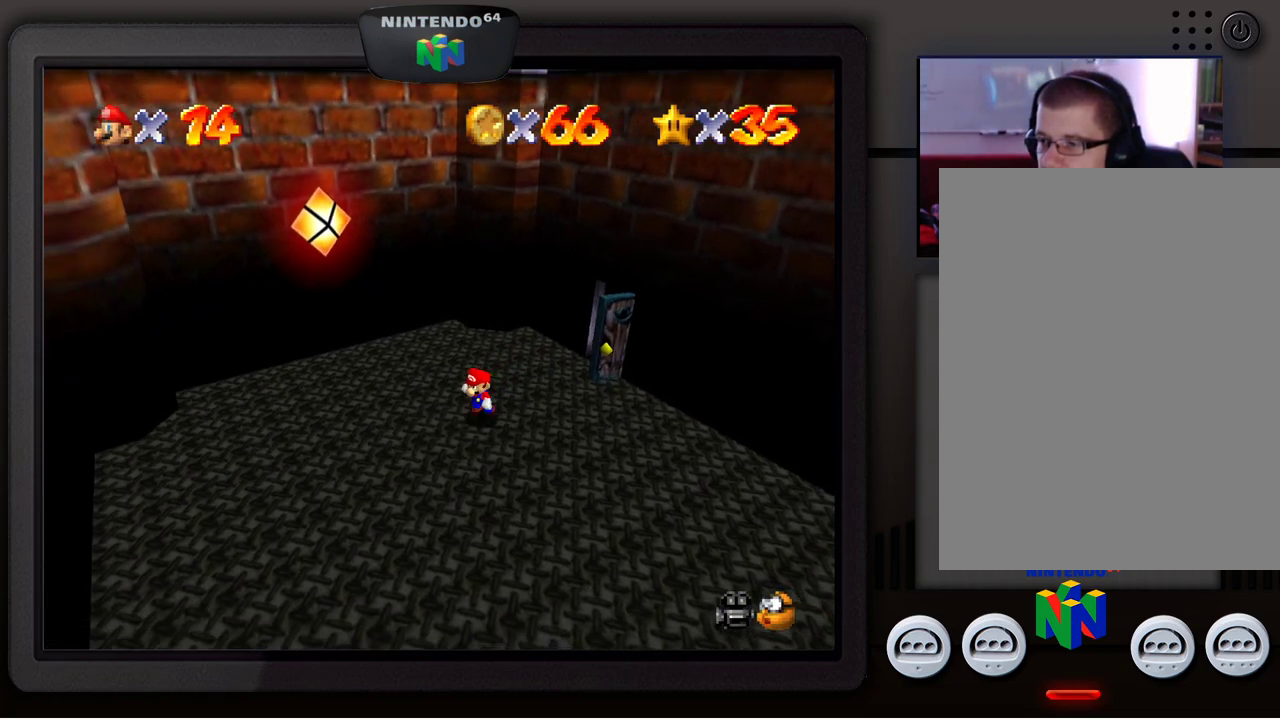
{"buttons": [], "left_stick": "down", "events": [[467, "left_stick", "down"]]}
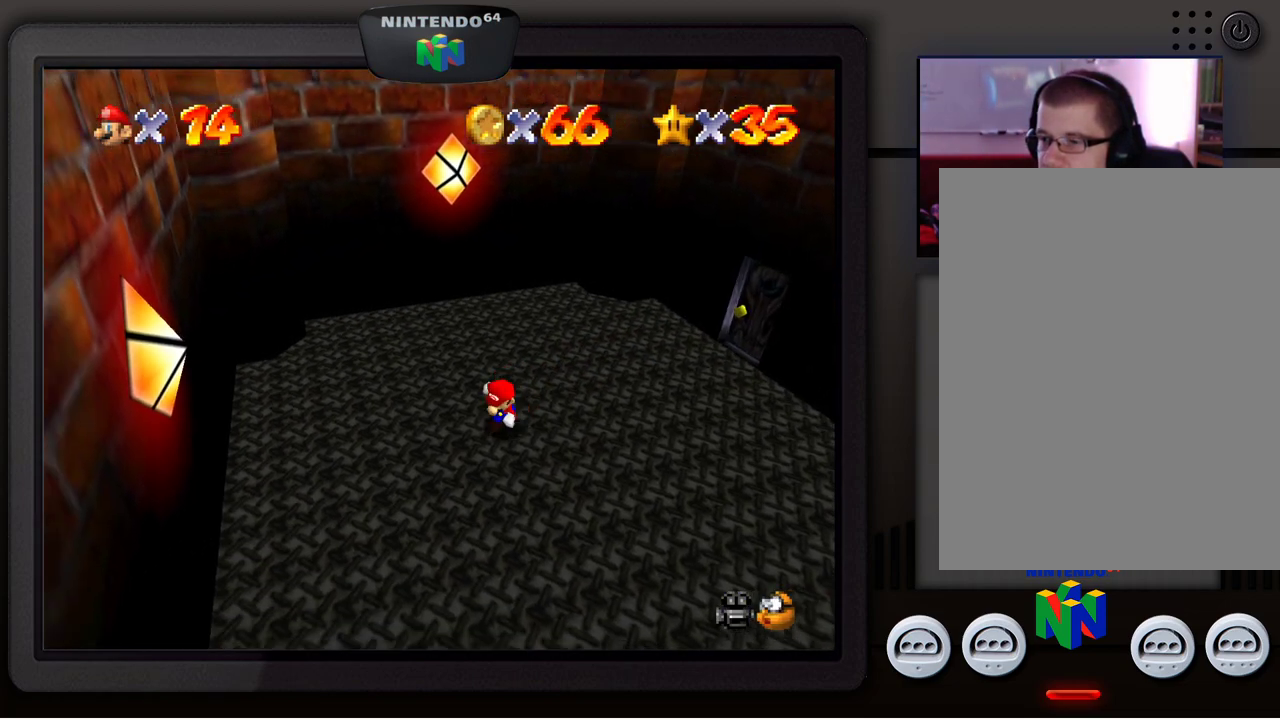
{"buttons": [], "left_stick": "up-right", "events": [[67, "left_stick", "down-right"], [200, "left_stick", "right"], [417, "left_stick", "up-right"]]}
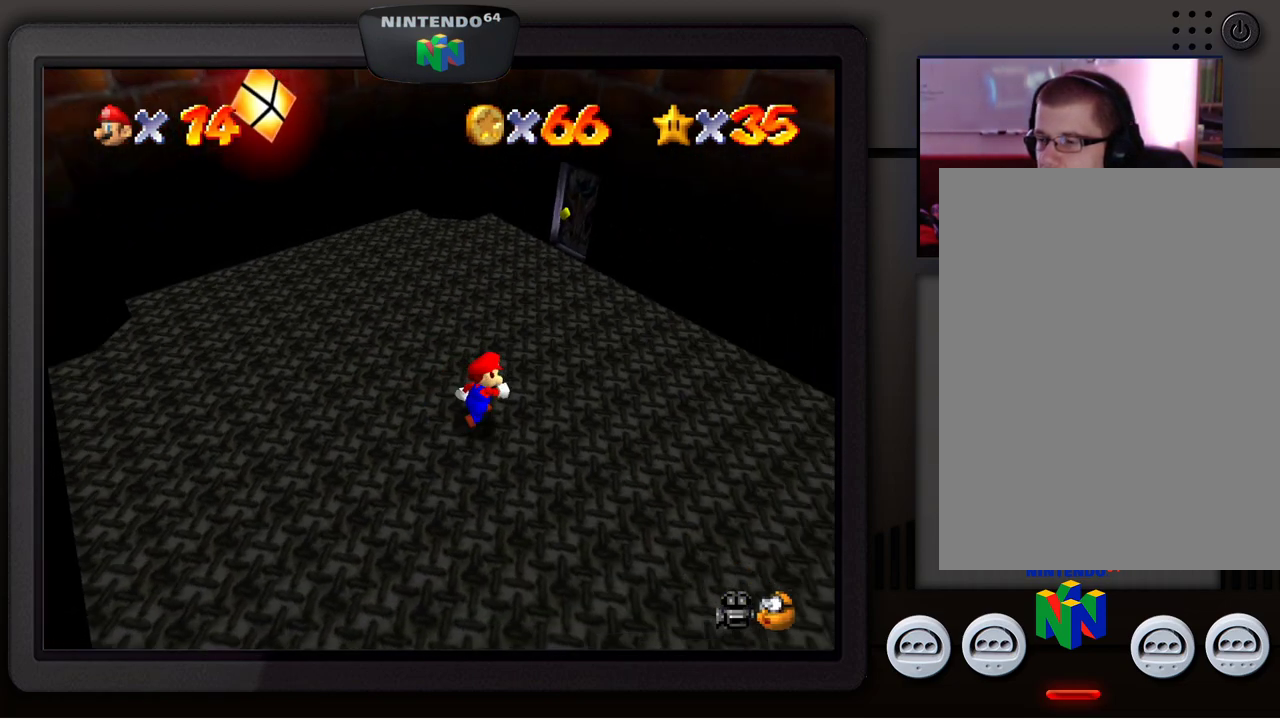
{"buttons": [], "left_stick": "up", "events": [[233, "left_stick", "up"]]}
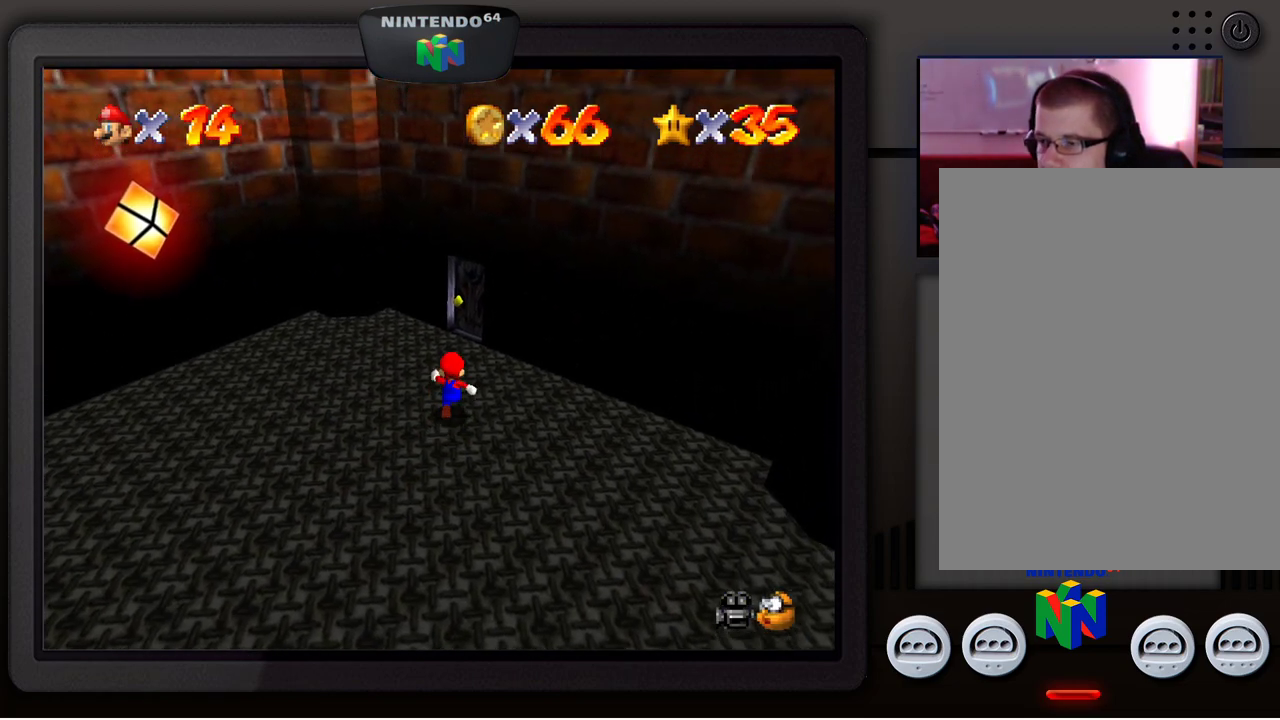
{"buttons": [], "left_stick": "up-right", "events": [[483, "left_stick", "up-right"]]}
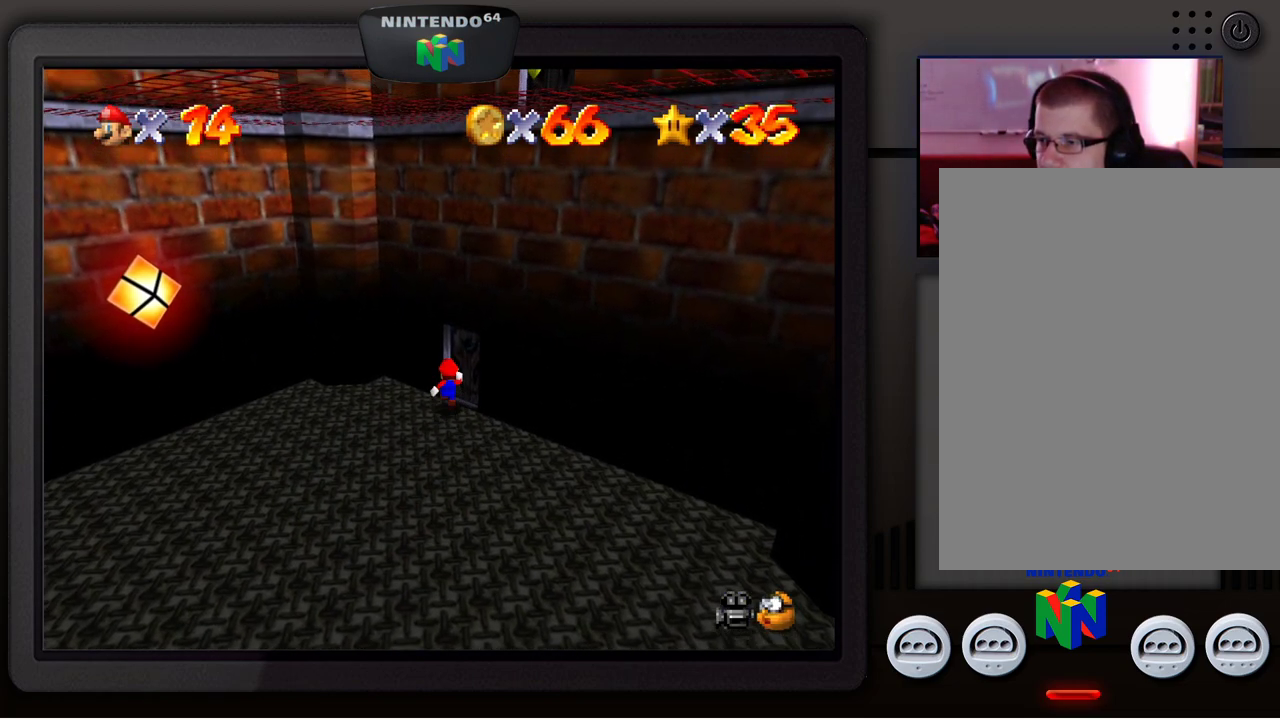
{"buttons": [], "left_stick": "up-right", "events": []}
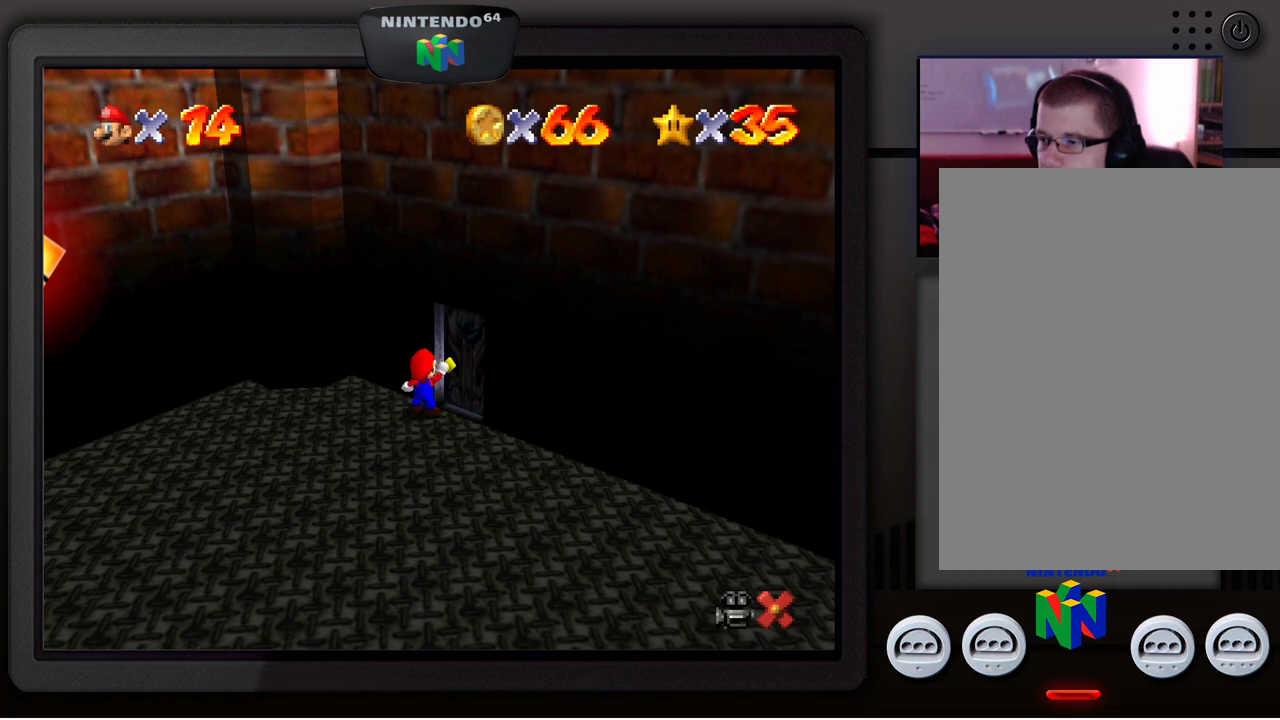
{"buttons": [], "left_stick": "center", "events": [[150, "left_stick", "center"]]}
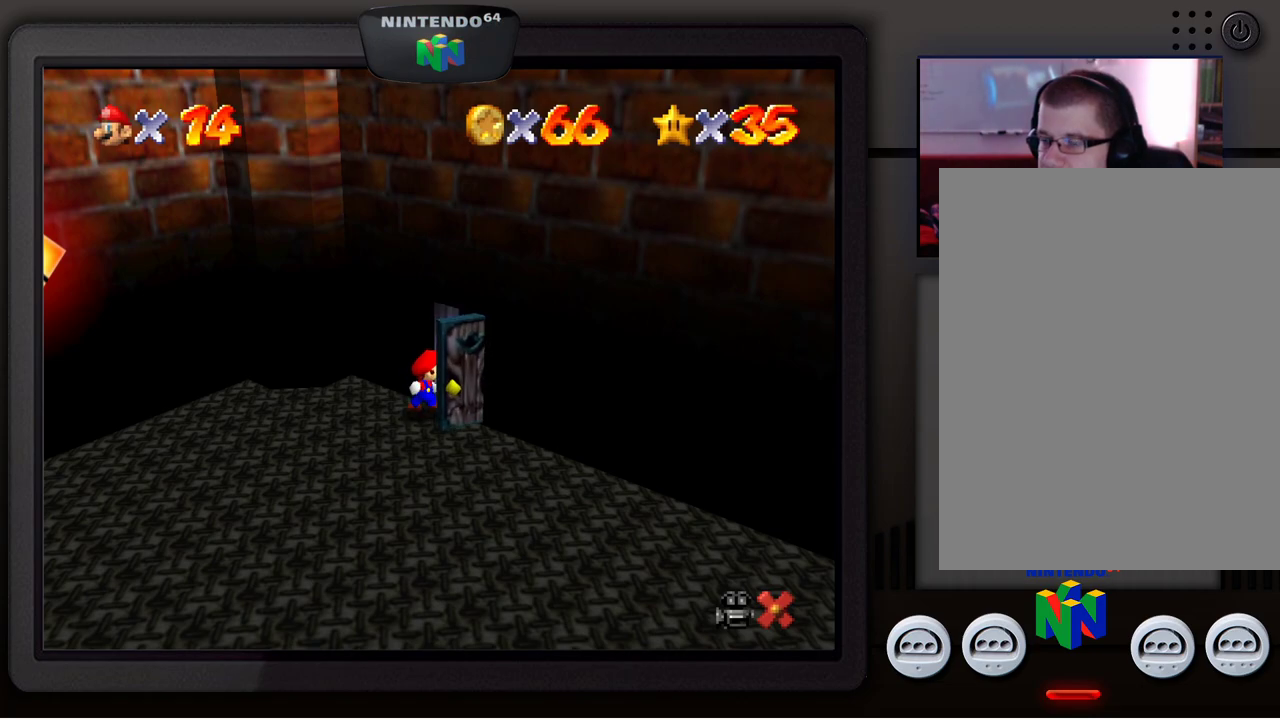
{"buttons": [], "left_stick": "center", "events": []}
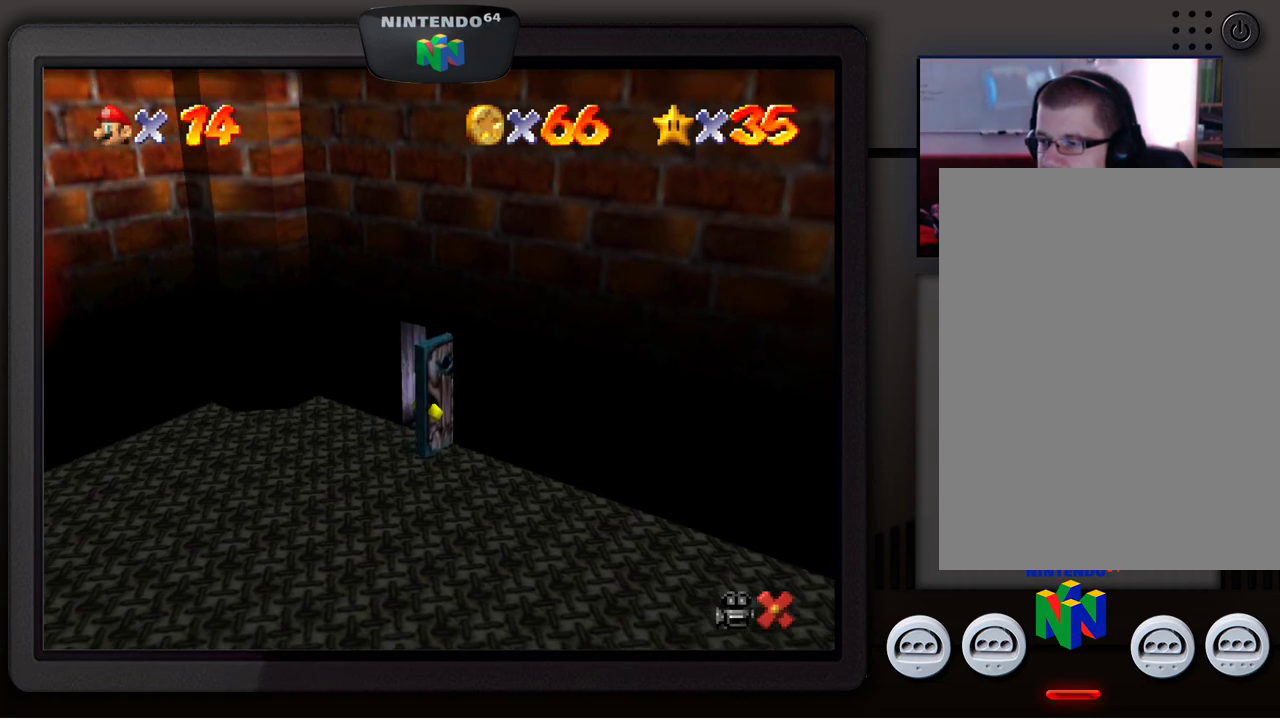
{"buttons": [], "left_stick": "down", "events": [[367, "left_stick", "down"]]}
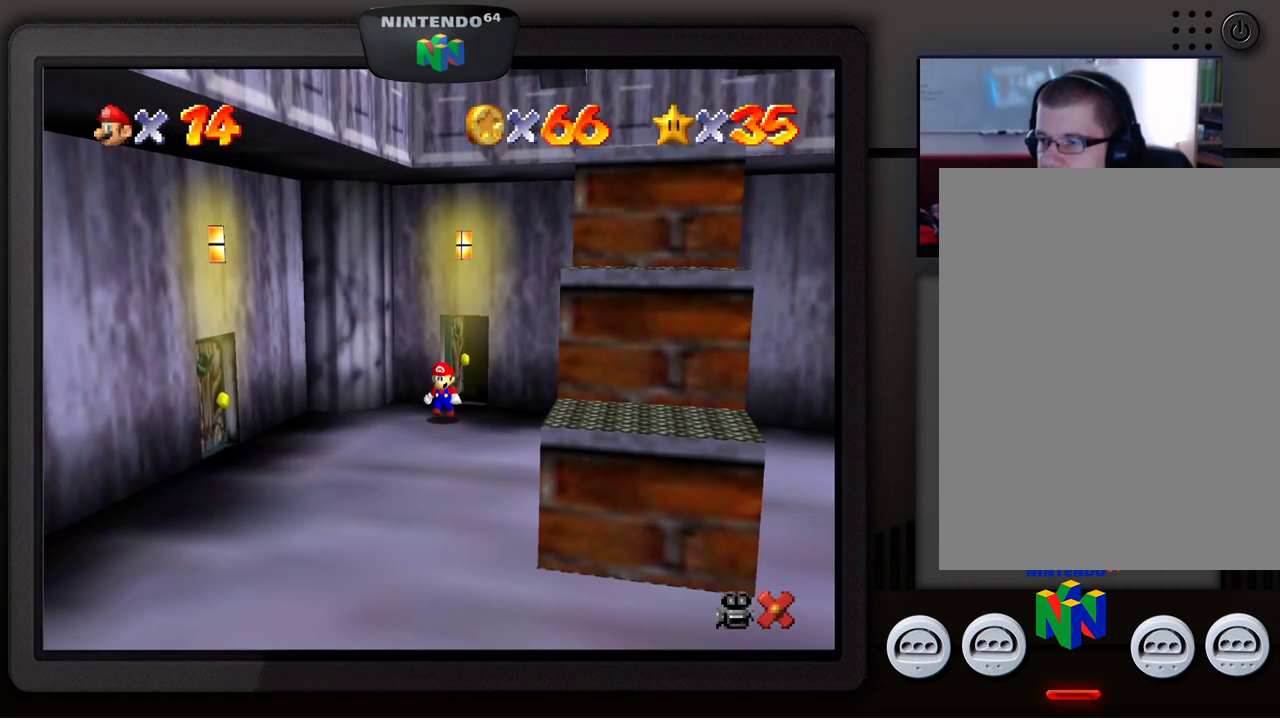
{"buttons": [], "left_stick": "down", "events": []}
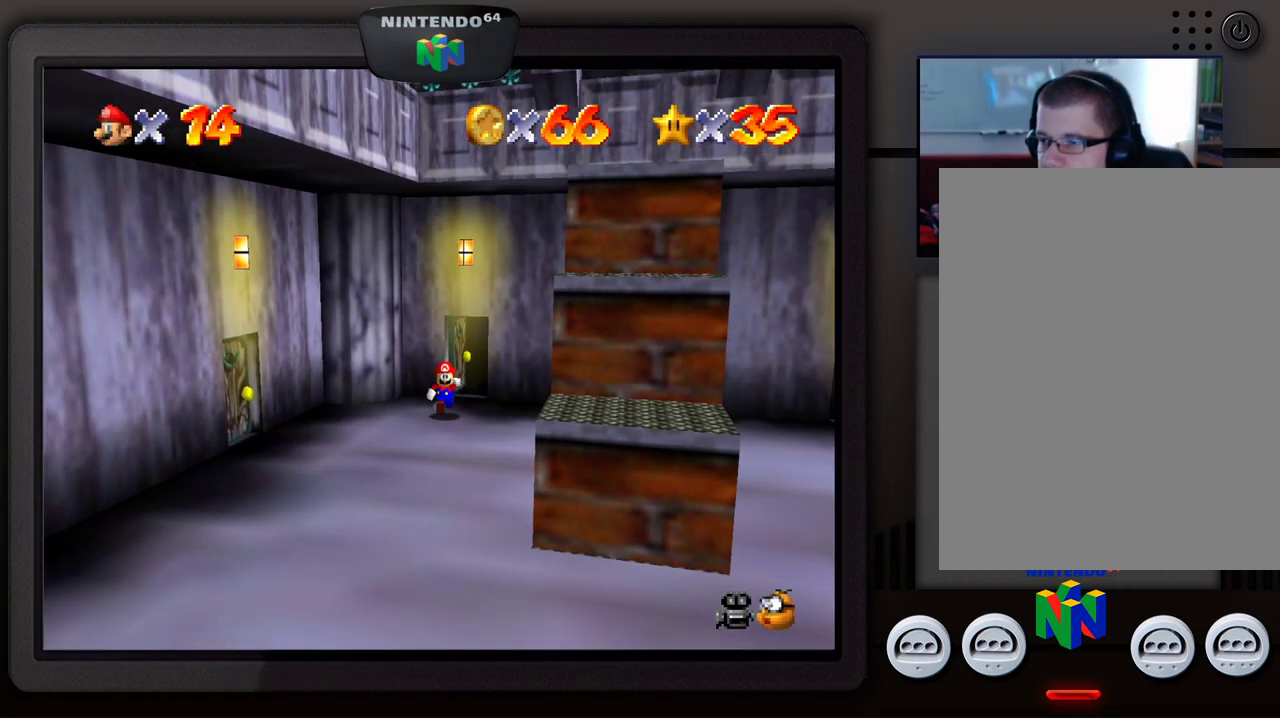
{"buttons": [], "left_stick": "down", "events": []}
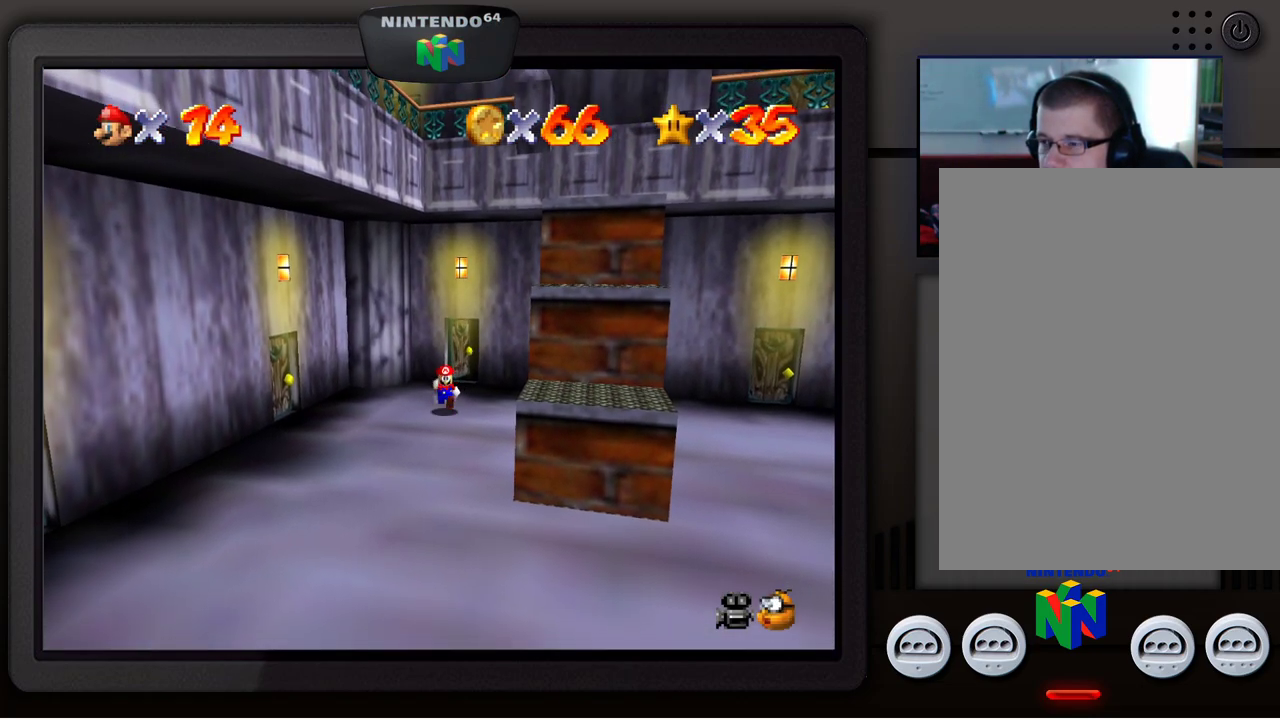
{"buttons": [], "left_stick": "down", "events": []}
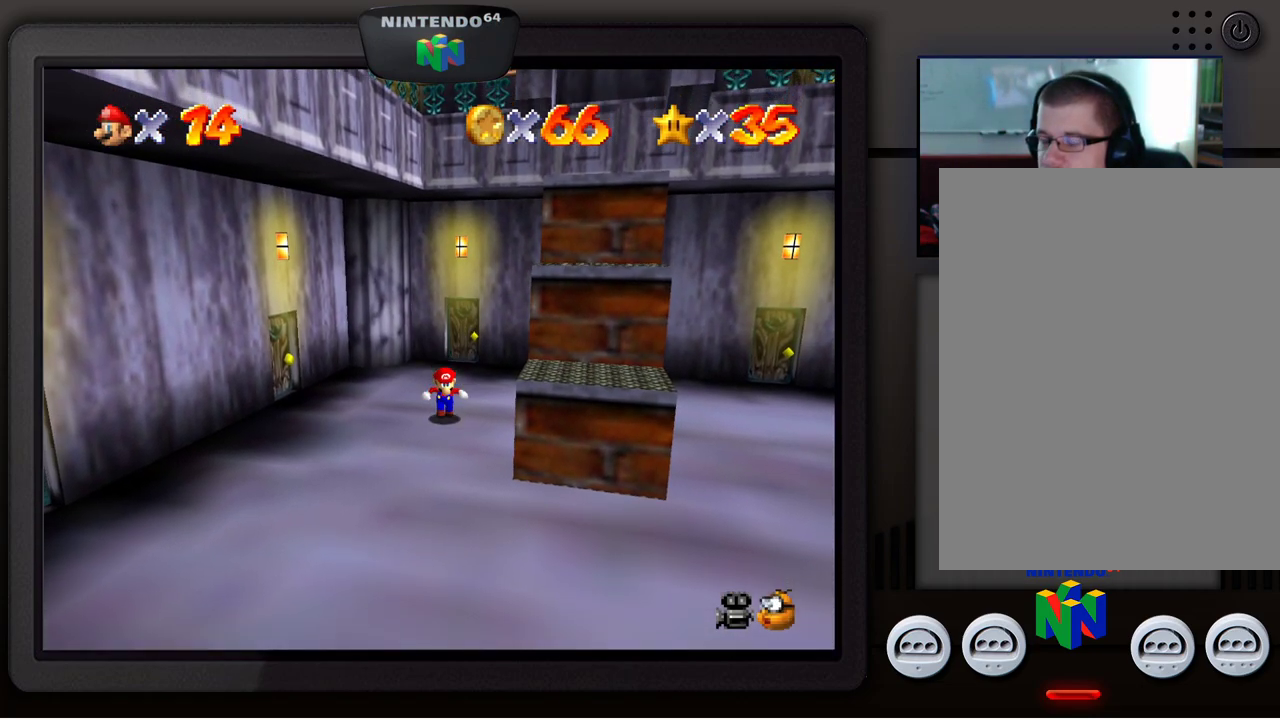
{"buttons": [], "left_stick": "down", "events": []}
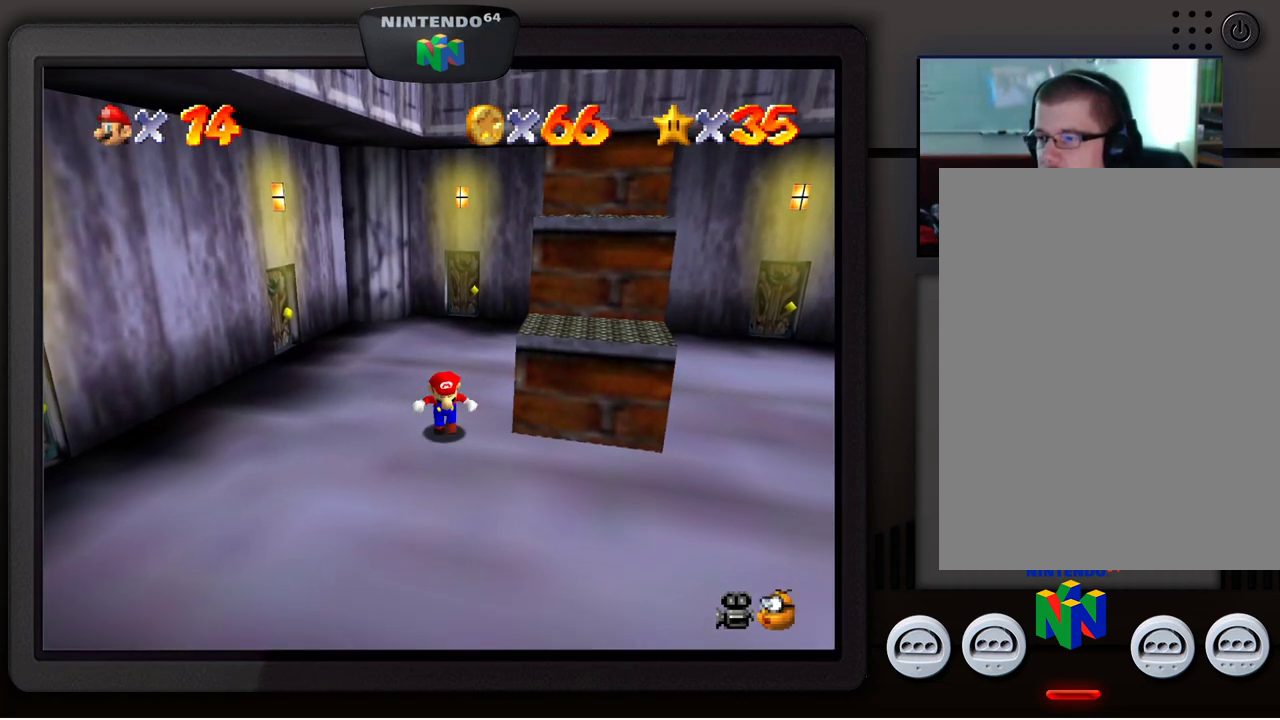
{"buttons": [], "left_stick": "up-right", "events": [[83, "left_stick", "down-right"], [350, "left_stick", "right"], [500, "left_stick", "up-right"]]}
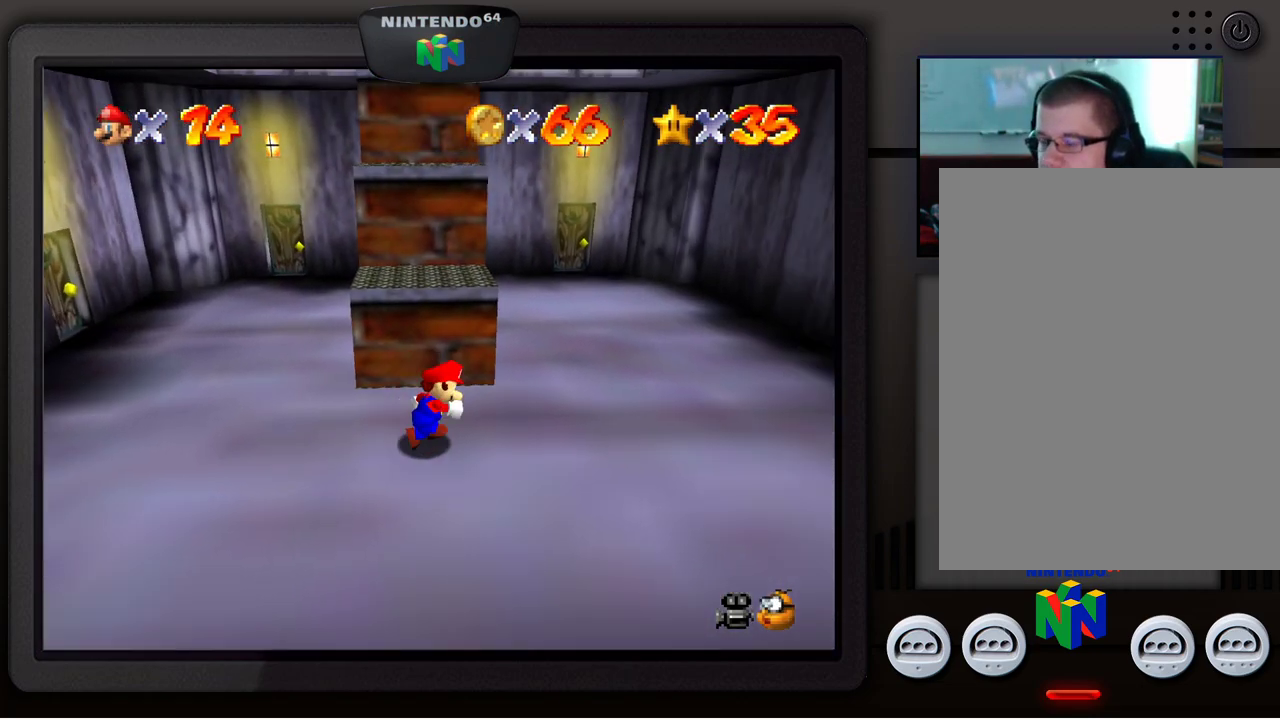
{"buttons": [], "left_stick": "up-right", "events": []}
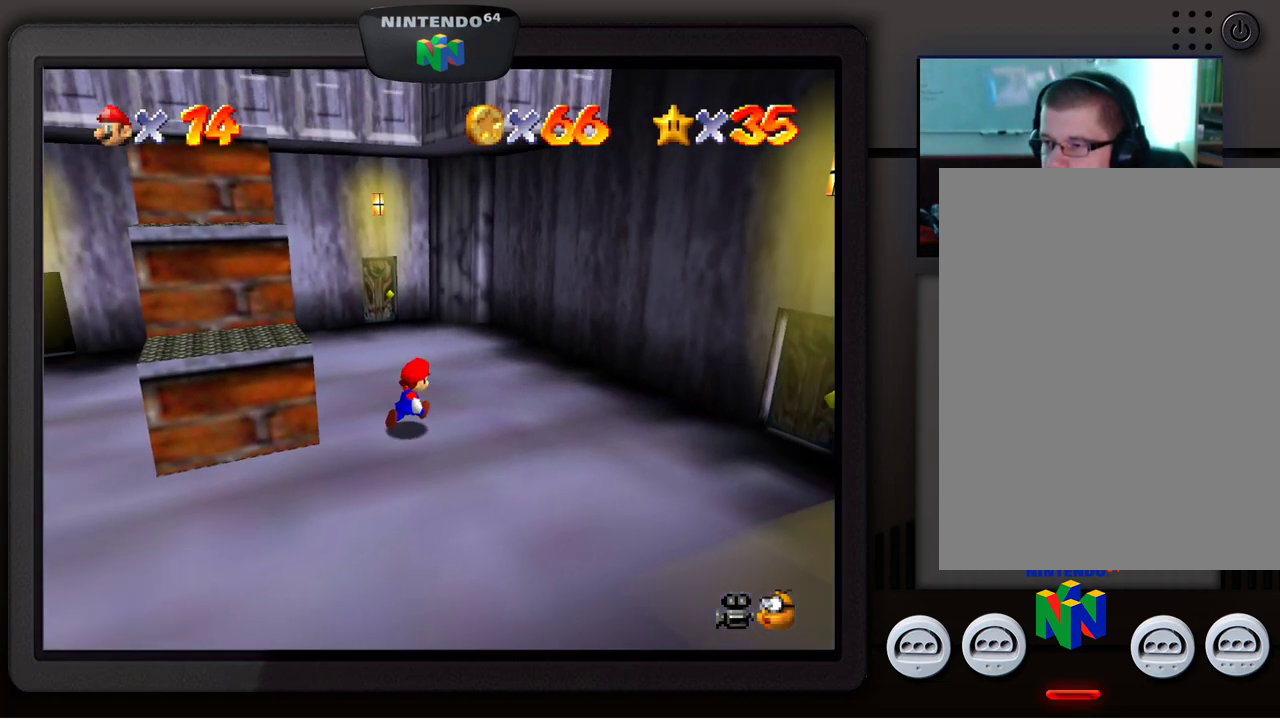
{"buttons": [], "left_stick": "up-left", "events": [[100, "left_stick", "up"], [267, "left_stick", "up-left"]]}
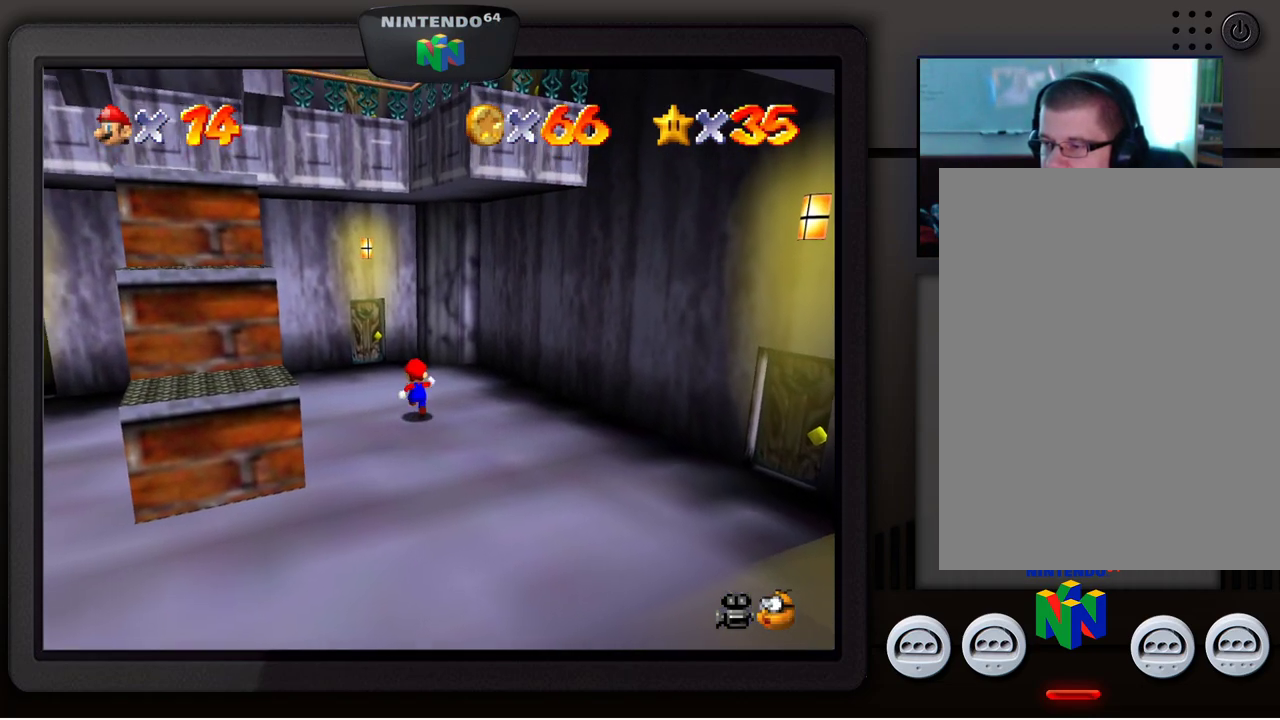
{"buttons": [], "left_stick": "up-left", "events": []}
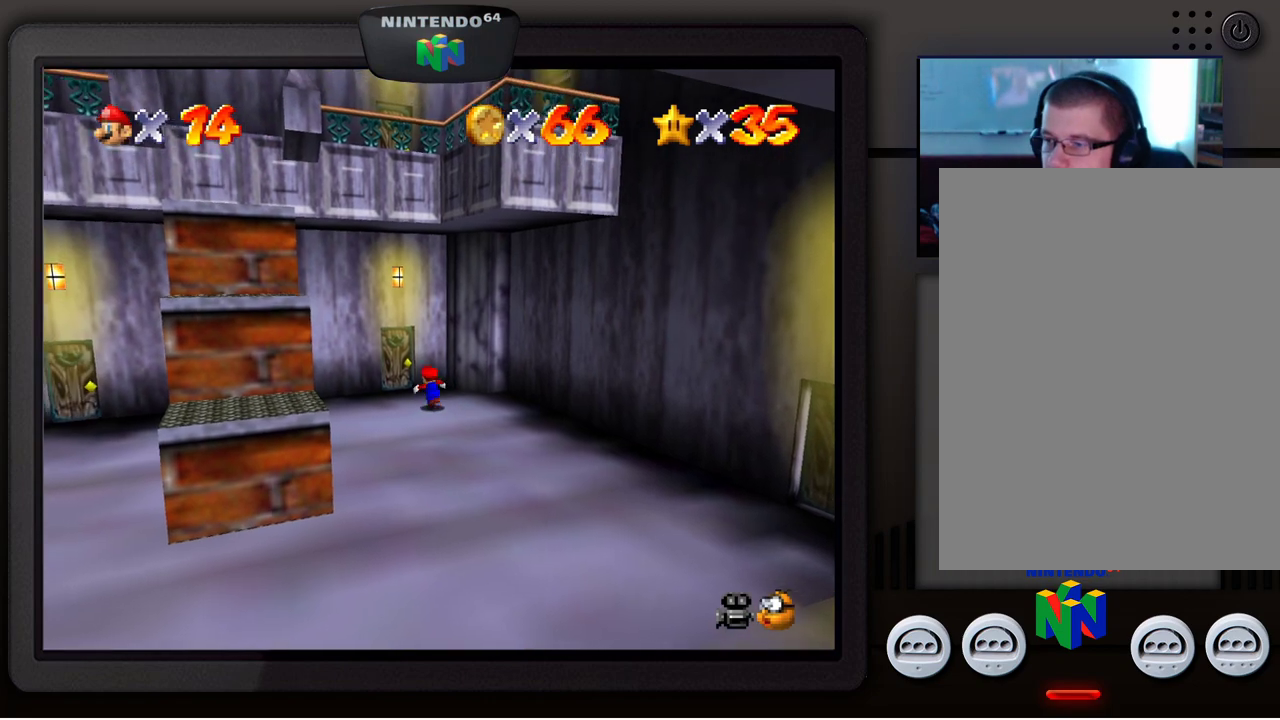
{"buttons": [], "left_stick": "up", "events": [[300, "left_stick", "up"]]}
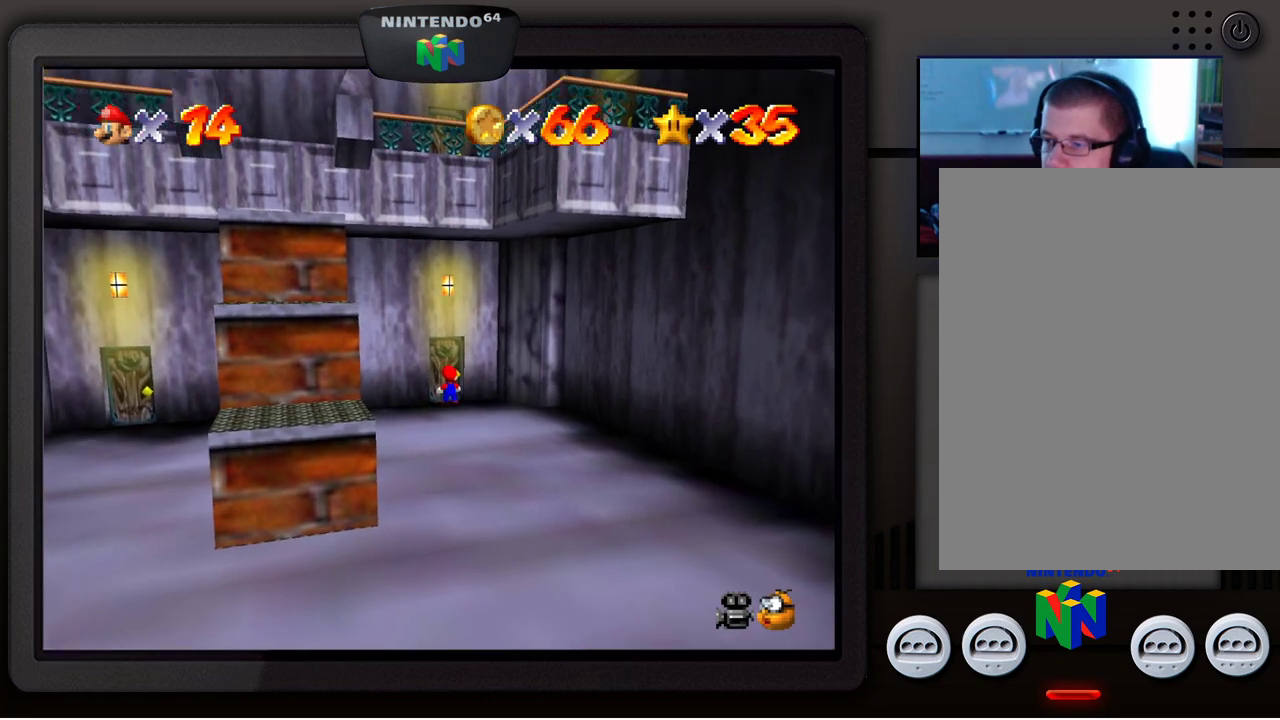
{"buttons": [], "left_stick": "up", "events": []}
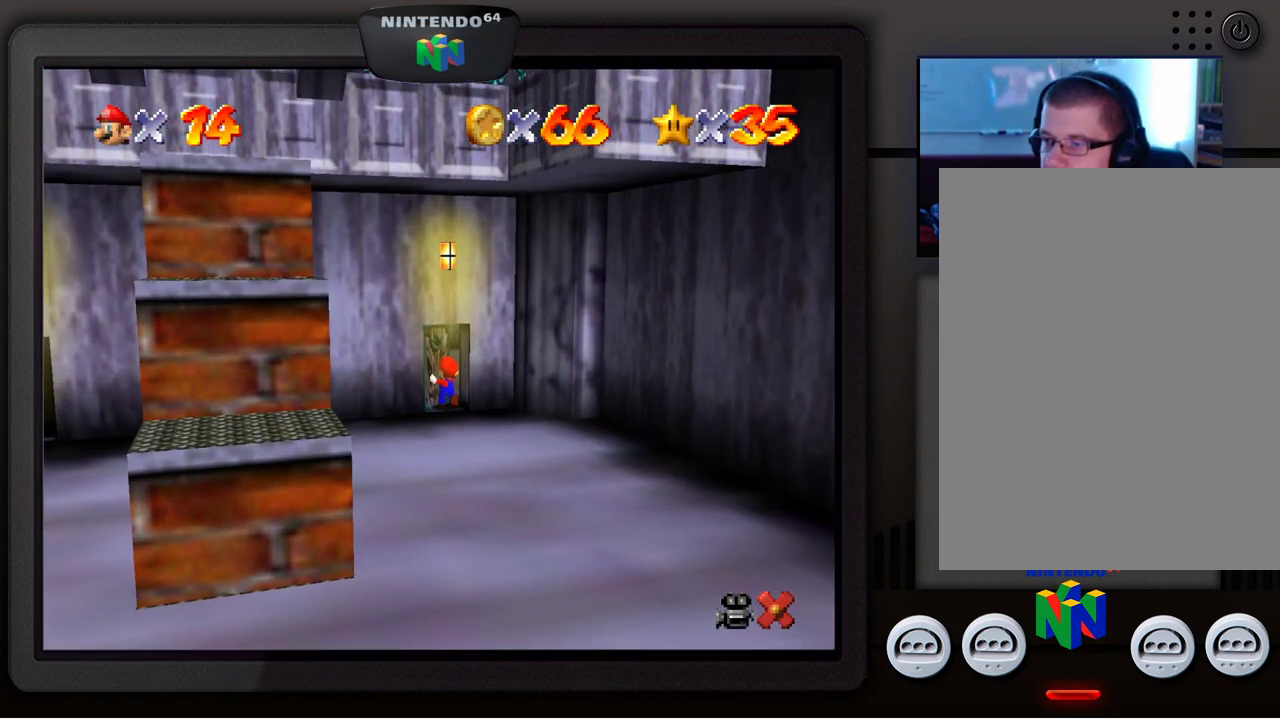
{"buttons": [], "left_stick": "center", "events": [[333, "left_stick", "center"]]}
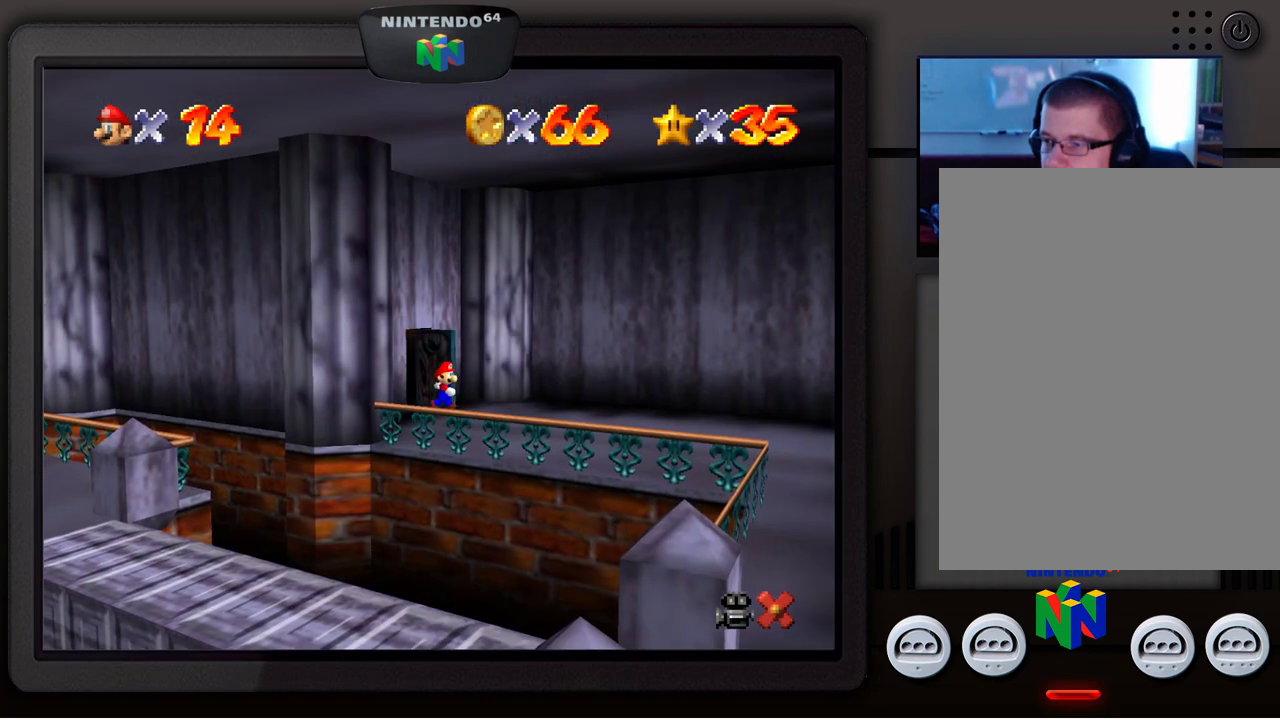
{"buttons": [], "left_stick": "center", "events": []}
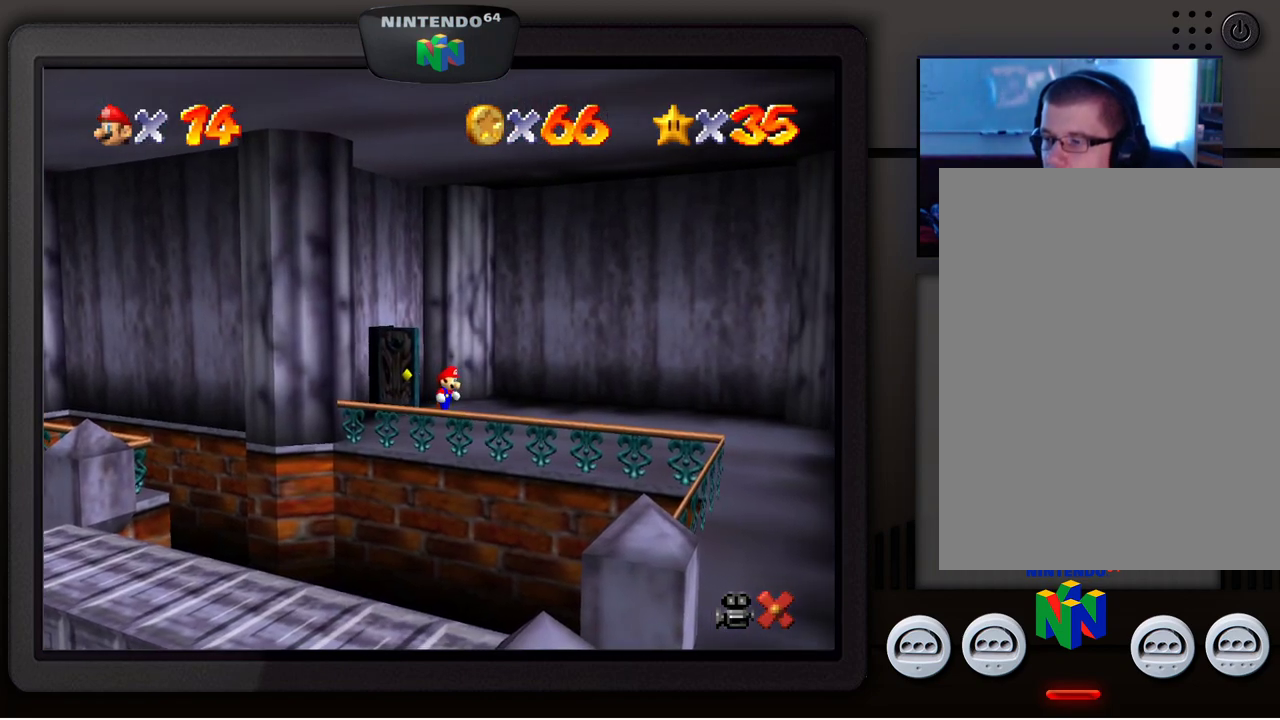
{"buttons": [], "left_stick": "right", "events": [[117, "left_stick", "right"]]}
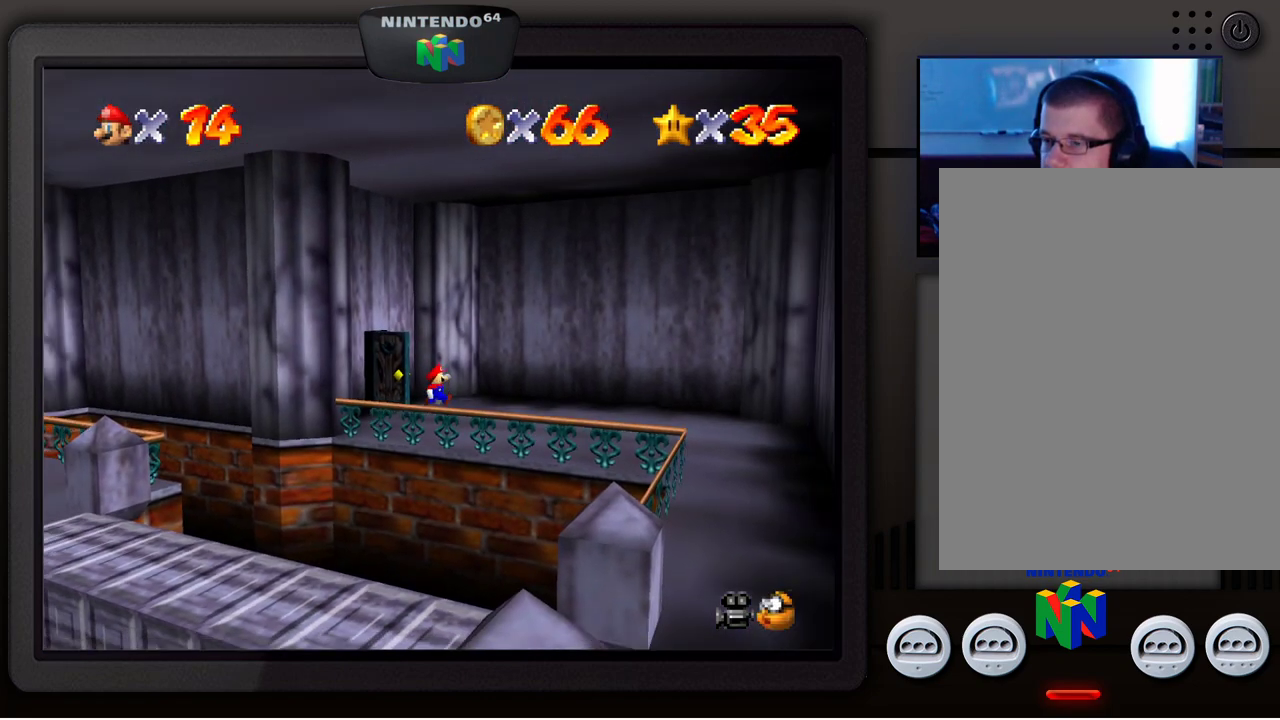
{"buttons": [], "left_stick": "right", "events": []}
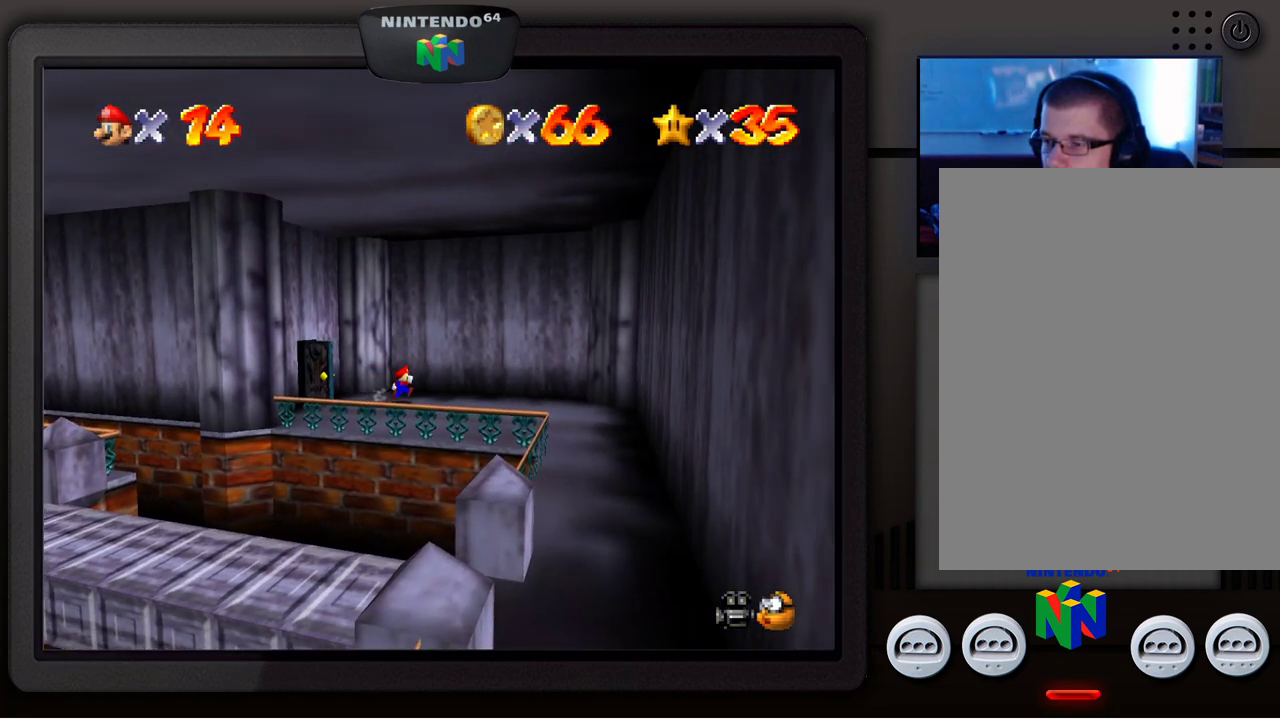
{"buttons": [], "left_stick": "right", "events": []}
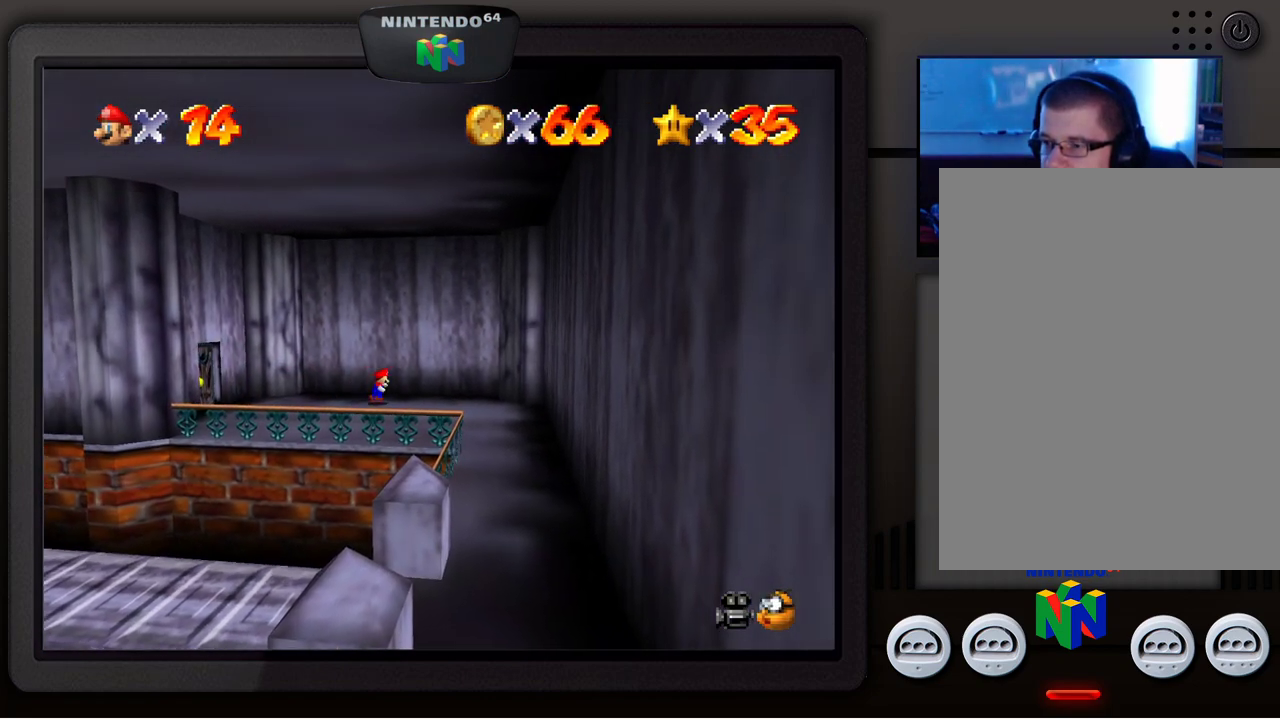
{"buttons": [], "left_stick": "down-right", "events": [[417, "left_stick", "down-right"]]}
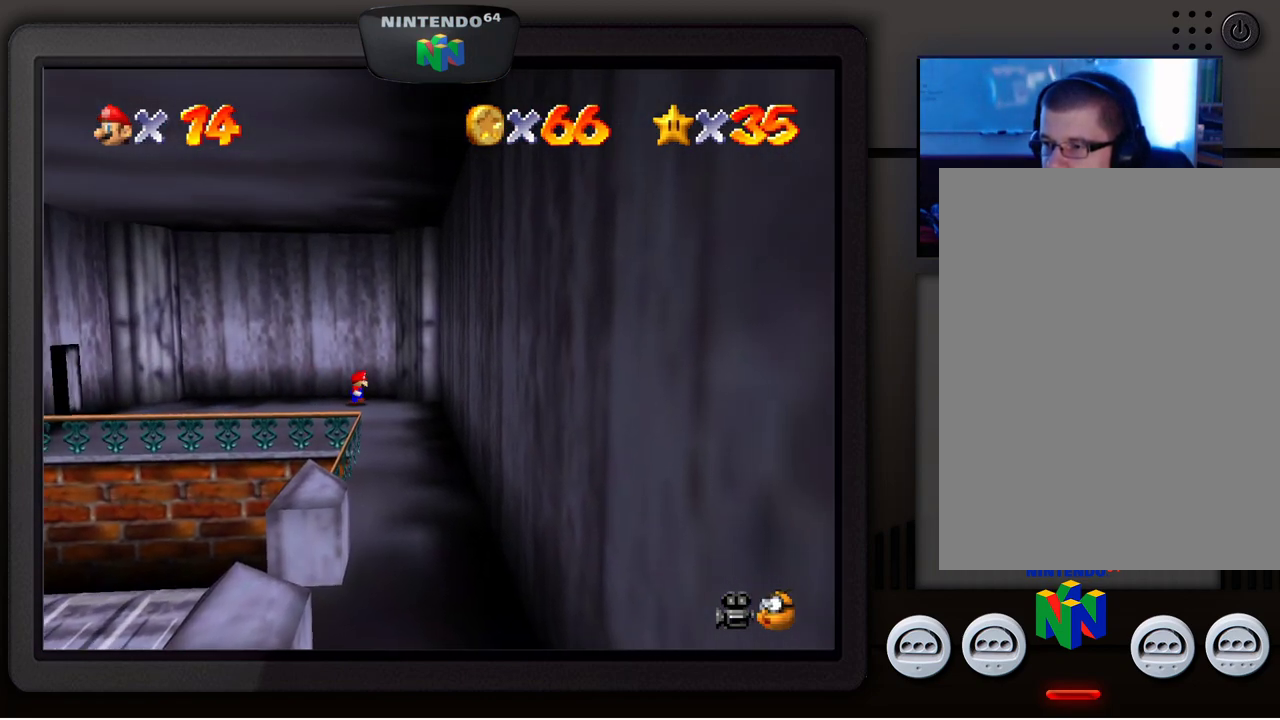
{"buttons": [], "left_stick": "down", "events": [[167, "left_stick", "down"]]}
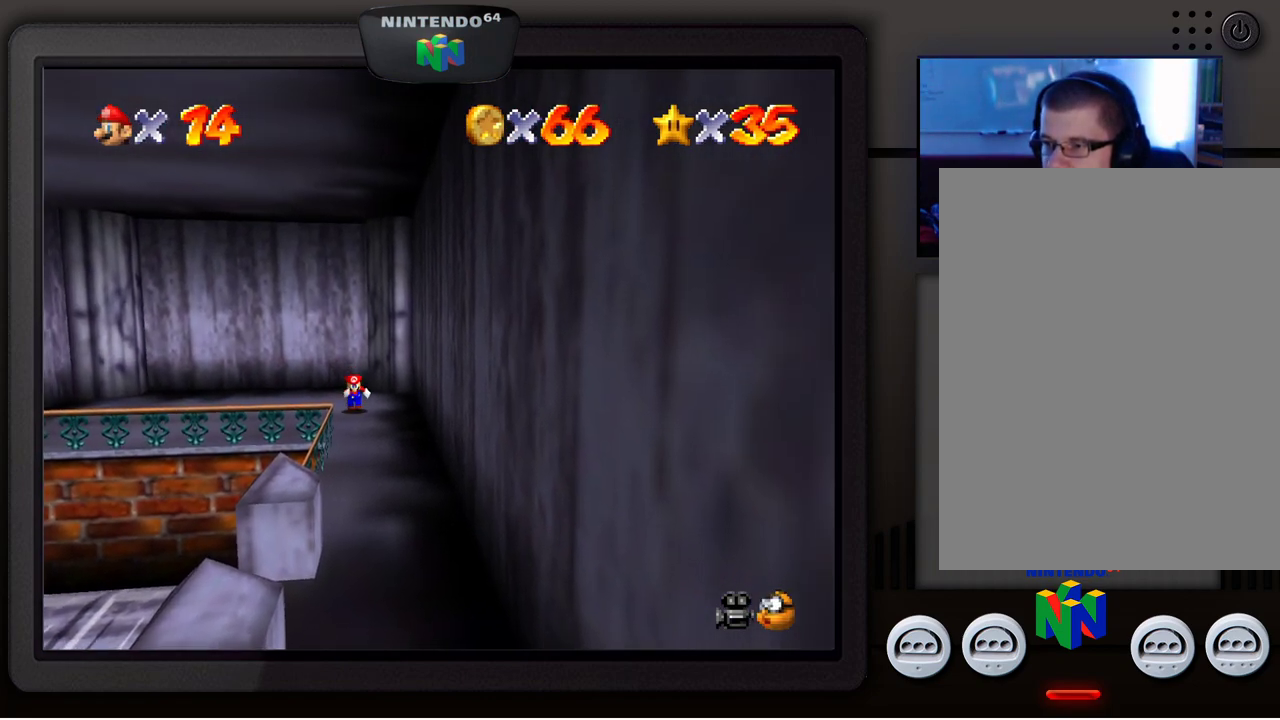
{"buttons": [], "left_stick": "down", "events": [[17, "left_stick", "down-right"], [333, "left_stick", "down"]]}
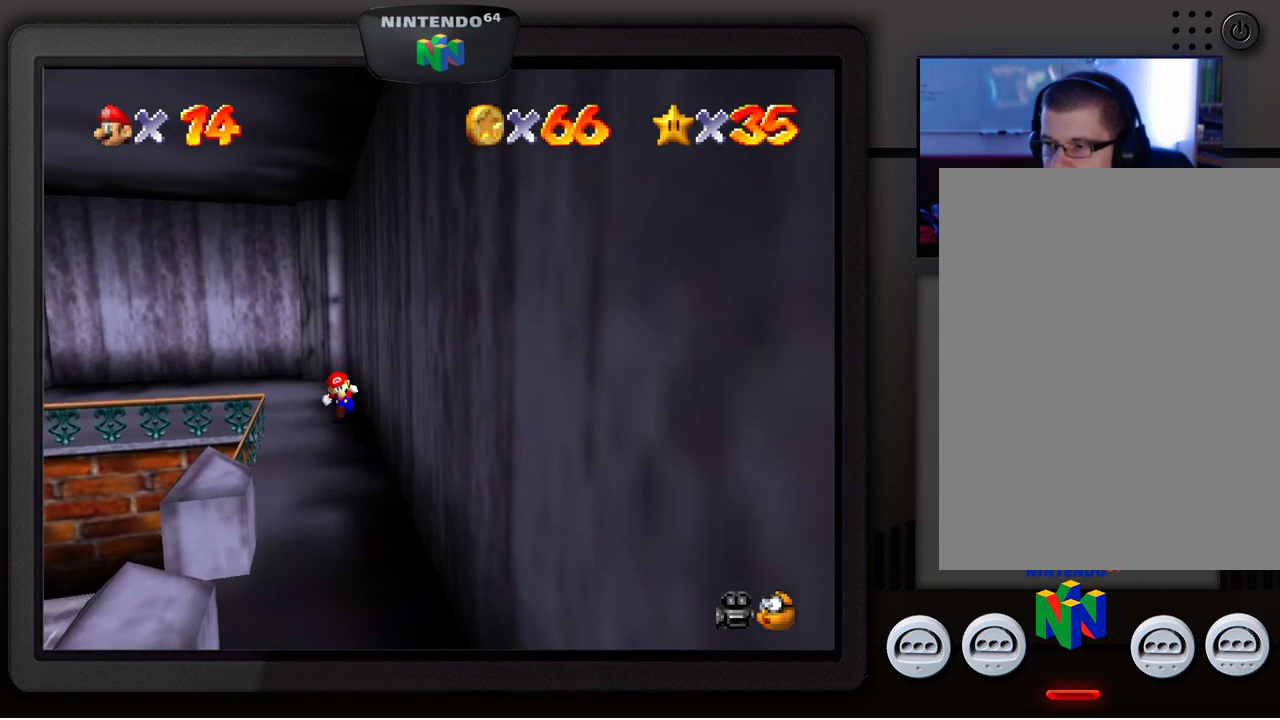
{"buttons": [], "left_stick": "down", "events": []}
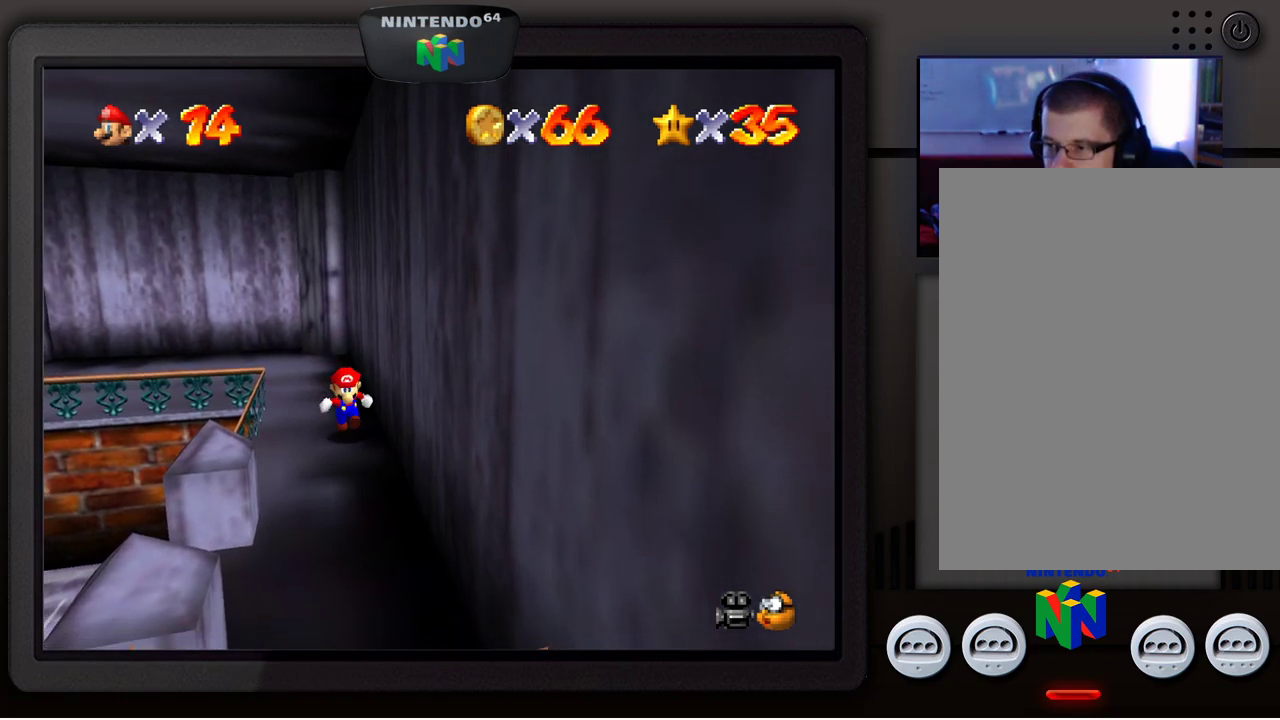
{"buttons": [], "left_stick": "down", "events": []}